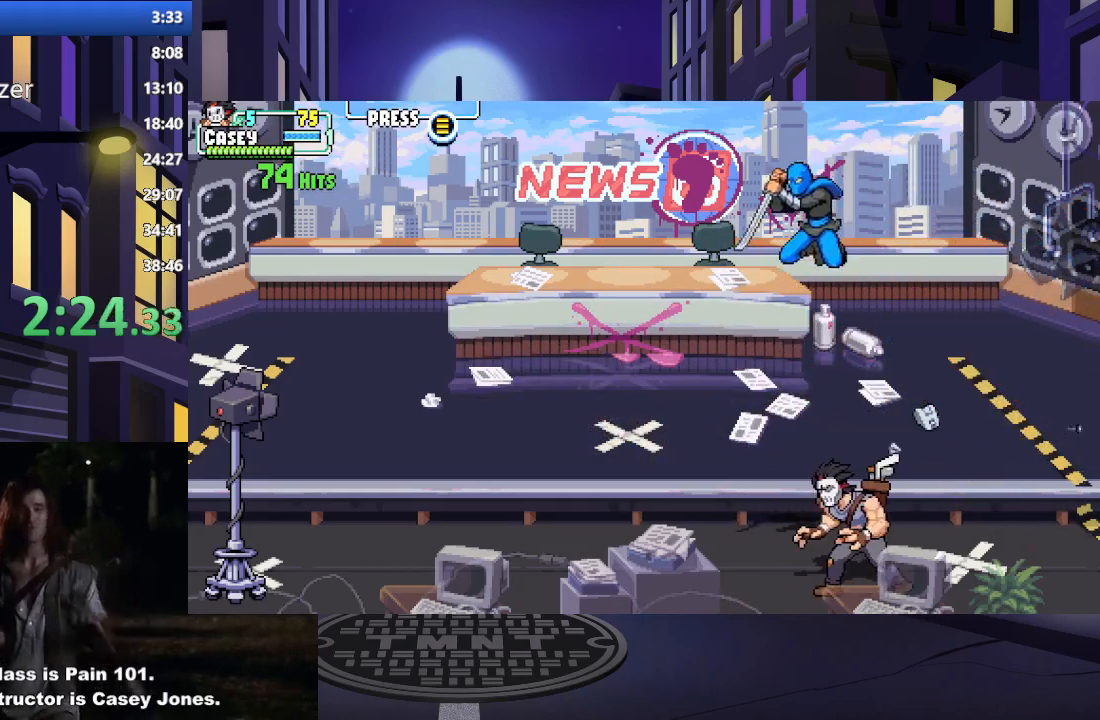
Gameplay with a controller (Xbox layout); each line is a JSON object with the inputs held at the frame after it. "events" lists button and stick changes between this image and that frame as [ms after this image, input, new state], when the widget could be followed in between. Not read: L3 R3 left_stick right_stick.
{"buttons": [], "events": [[283, "DPAD_LEFT", "up"], [317, "X", "down"], [450, "X", "up"]]}
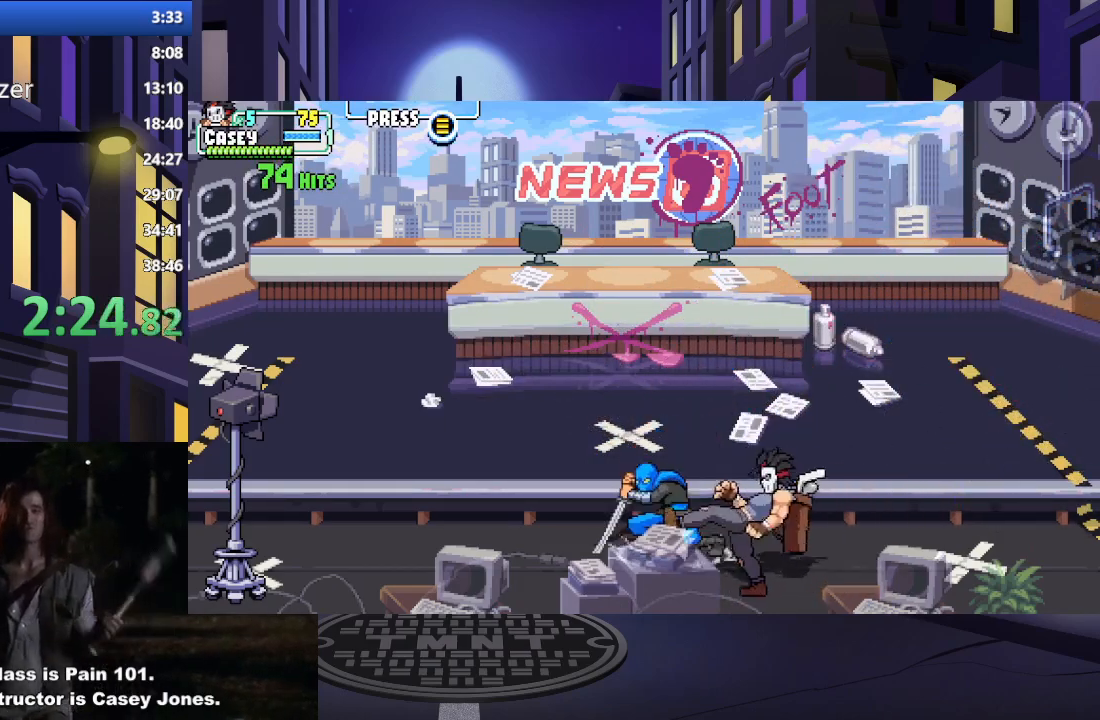
{"buttons": ["X"], "events": [[34, "X", "down"], [184, "X", "up"], [267, "DPAD_UP", "down"], [451, "X", "down"], [484, "DPAD_UP", "up"]]}
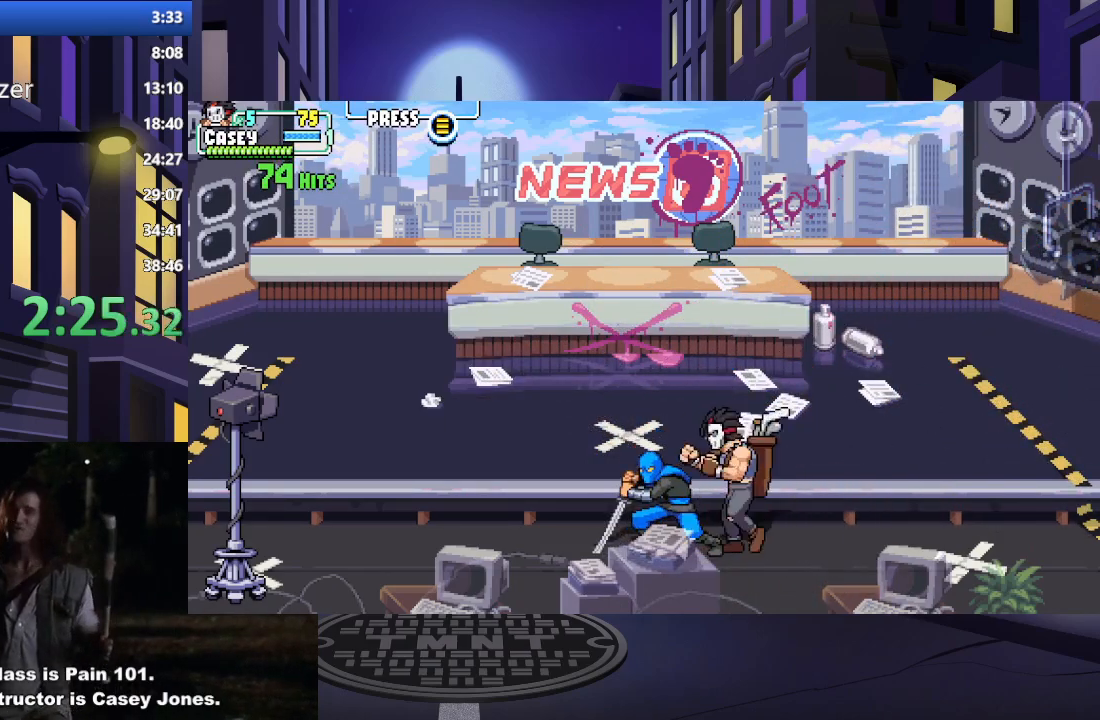
{"buttons": [], "events": [[66, "X", "up"], [133, "X", "down"], [267, "X", "up"], [333, "X", "down"], [467, "X", "up"]]}
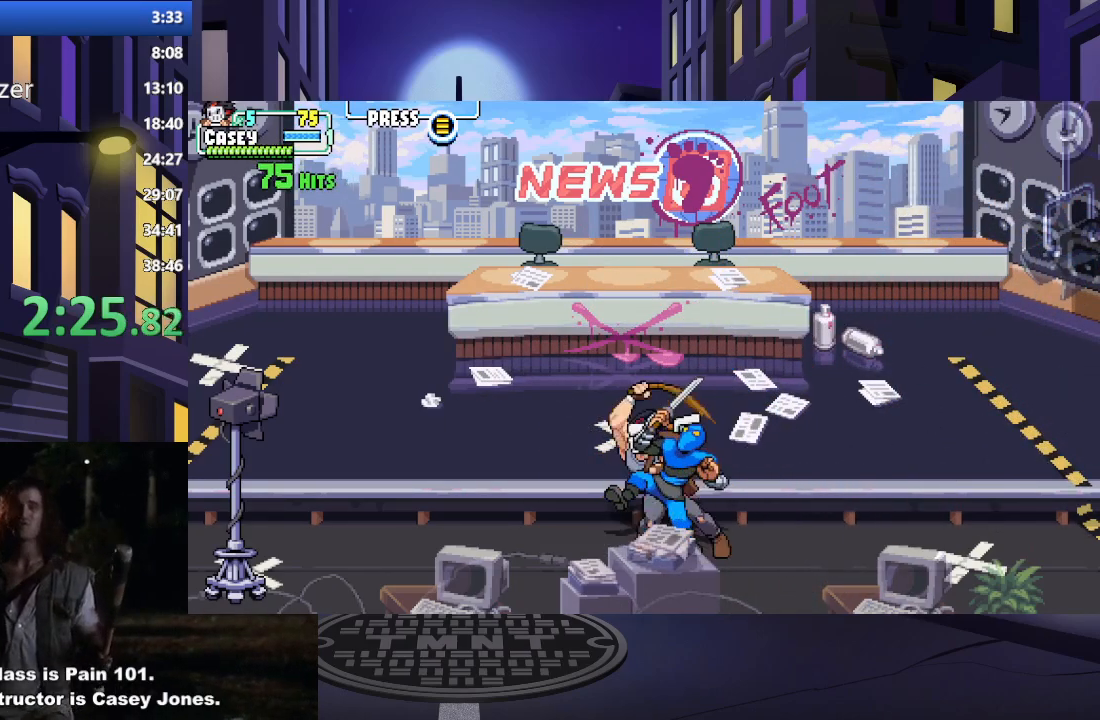
{"buttons": [], "events": [[17, "X", "down"], [167, "X", "up"], [251, "X", "down"], [384, "X", "up"]]}
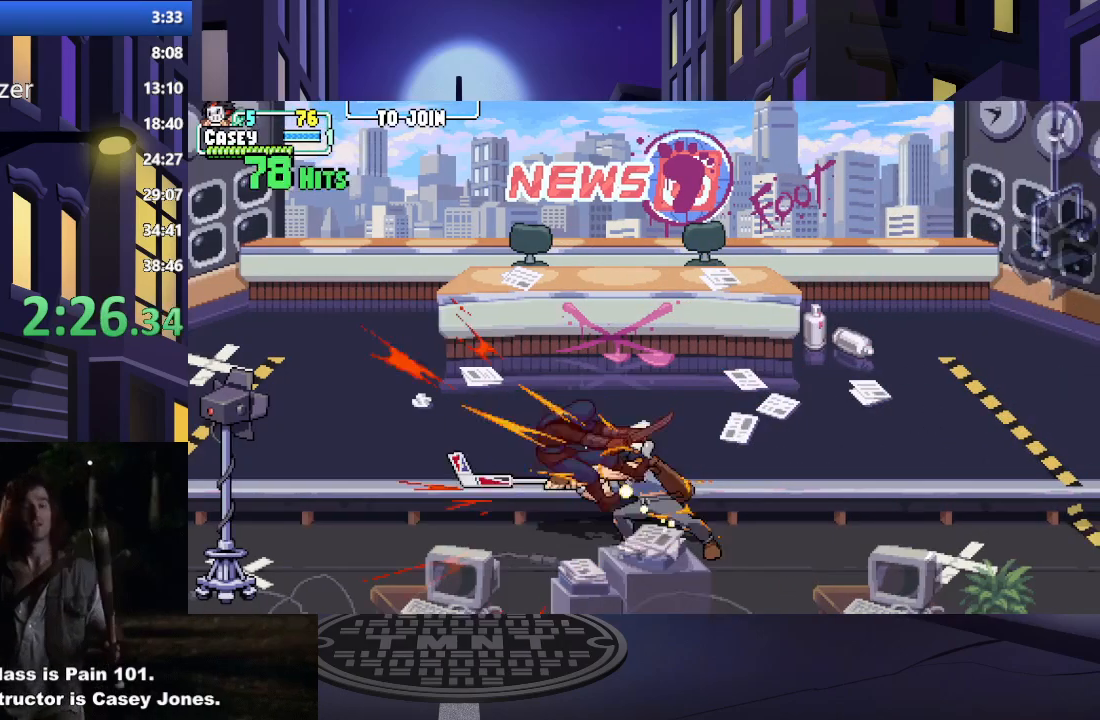
{"buttons": ["DPAD_RIGHT"], "events": [[167, "DPAD_RIGHT", "down"], [233, "DPAD_RIGHT", "up"], [317, "DPAD_RIGHT", "down"]]}
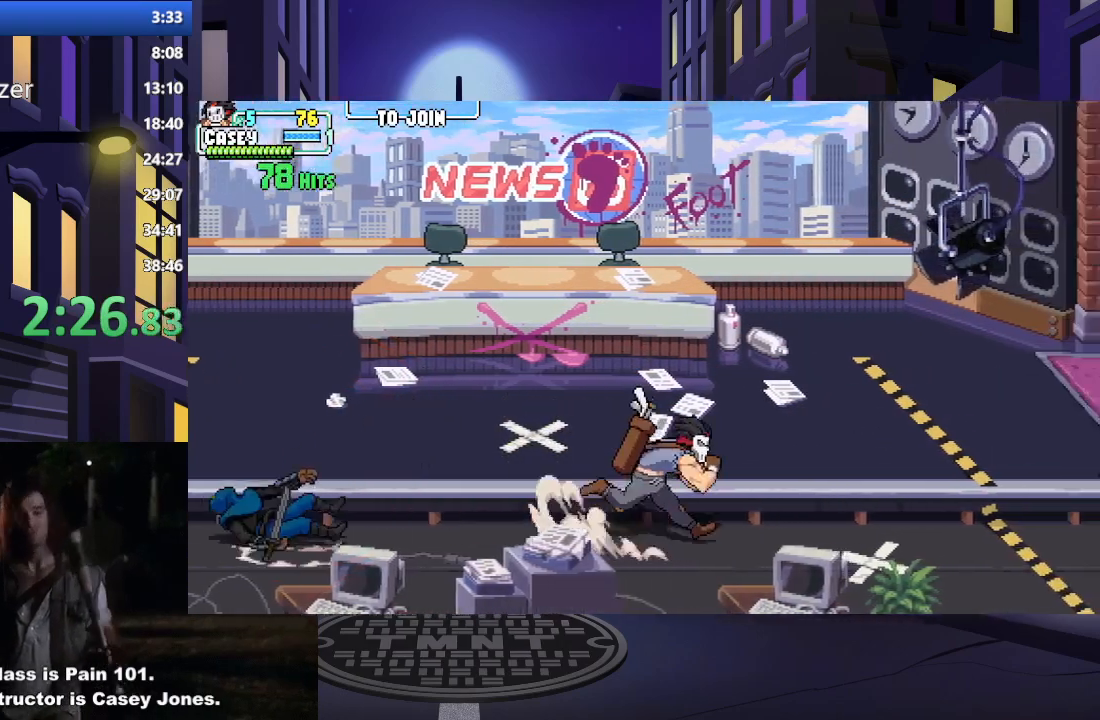
{"buttons": ["DPAD_RIGHT"], "events": []}
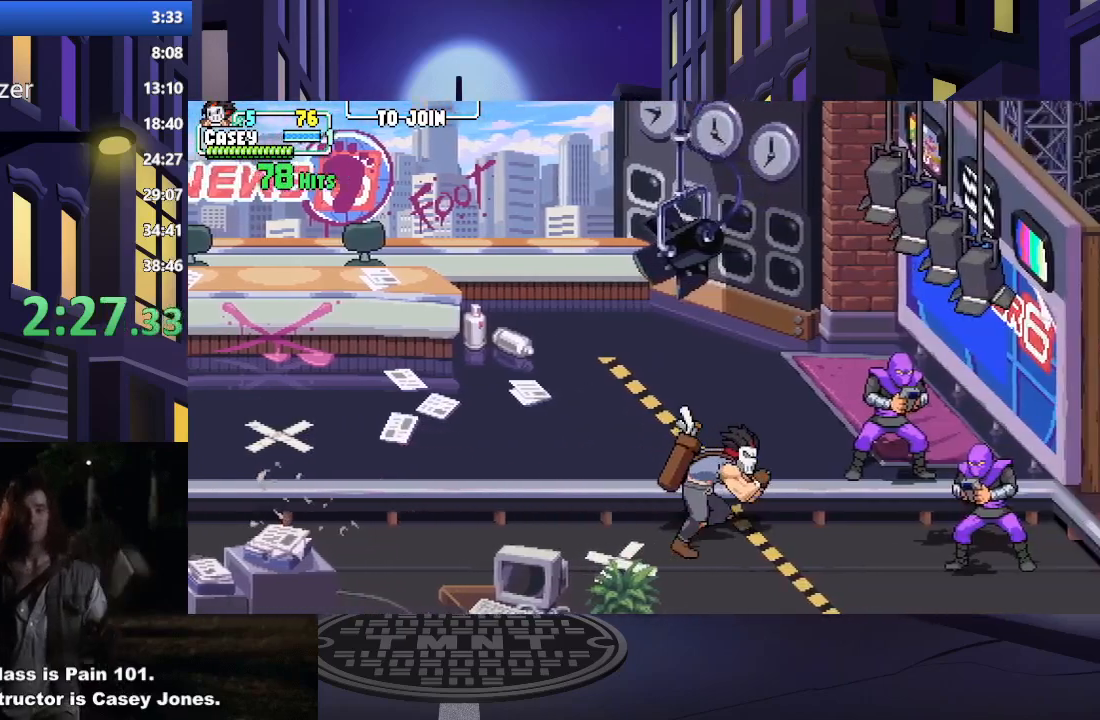
{"buttons": [], "events": [[267, "DPAD_RIGHT", "up"], [283, "X", "down"], [417, "X", "up"]]}
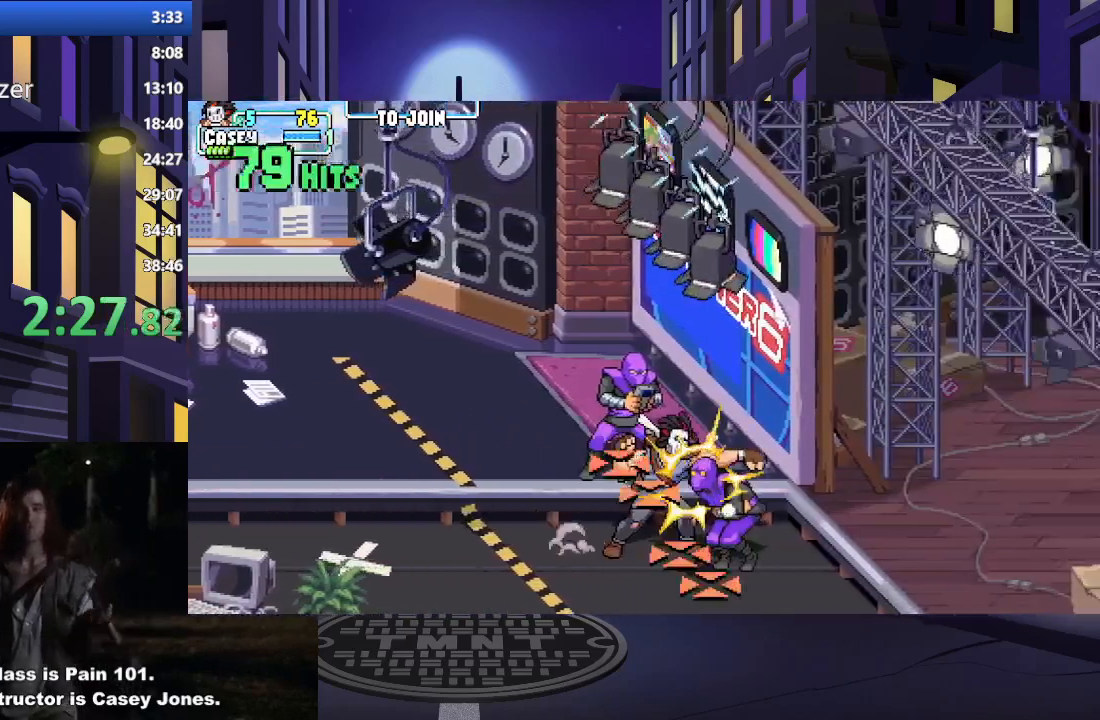
{"buttons": ["DPAD_LEFT"], "events": [[50, "DPAD_LEFT", "down"]]}
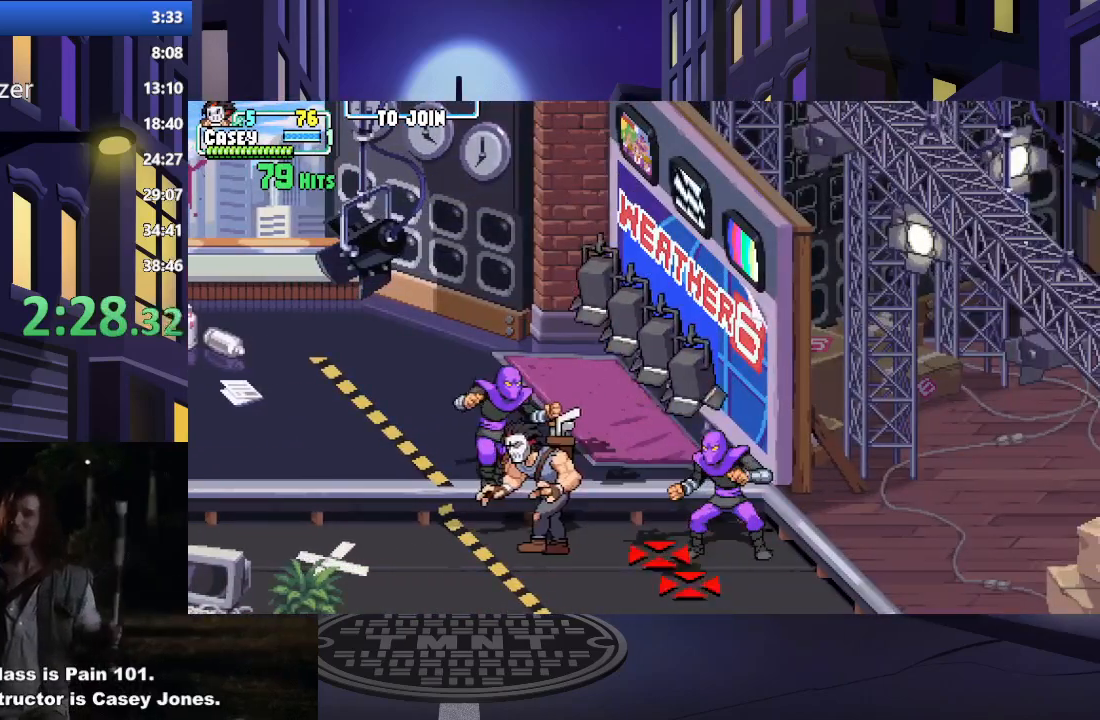
{"buttons": ["DPAD_UP", "DPAD_LEFT"], "events": [[167, "DPAD_DOWN", "down"], [250, "DPAD_LEFT", "up"], [300, "DPAD_RIGHT", "down"], [333, "DPAD_DOWN", "up"], [333, "DPAD_RIGHT", "up"], [350, "DPAD_UP", "down"], [367, "DPAD_LEFT", "down"]]}
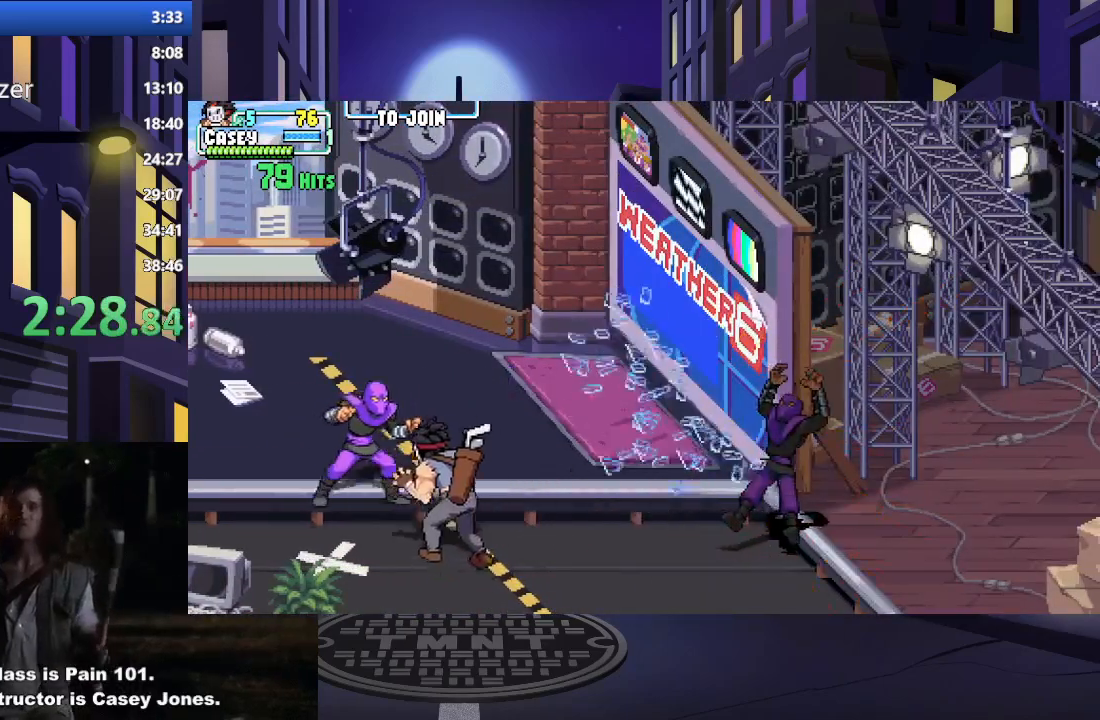
{"buttons": [], "events": [[117, "X", "down"], [251, "X", "up"], [284, "DPAD_UP", "up"], [317, "DPAD_LEFT", "up"], [334, "X", "down"], [451, "X", "up"]]}
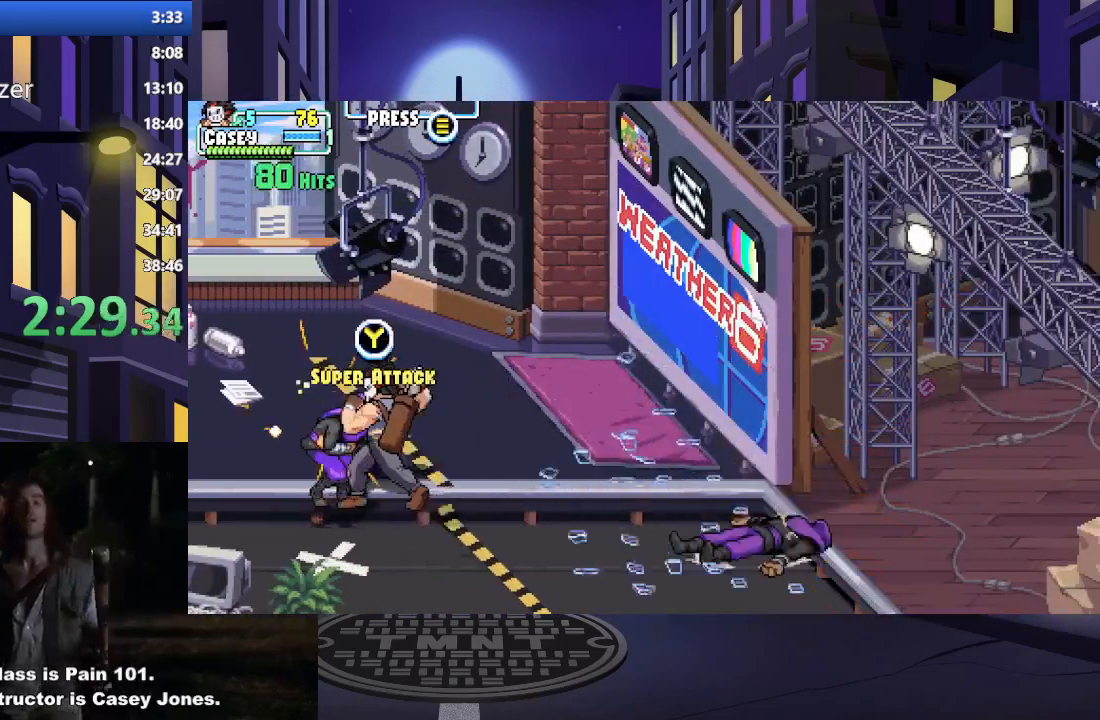
{"buttons": ["DPAD_DOWN", "DPAD_RIGHT"], "events": [[16, "X", "down"], [150, "X", "up"], [217, "X", "down"], [333, "X", "up"], [500, "DPAD_DOWN", "down"], [500, "DPAD_RIGHT", "down"]]}
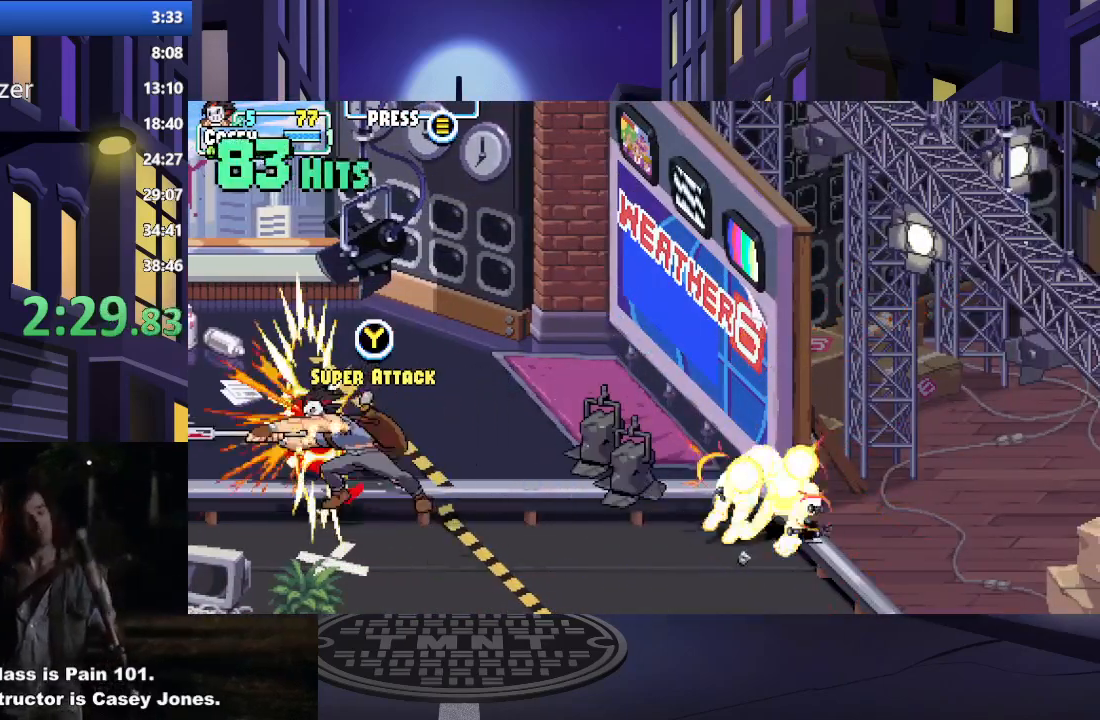
{"buttons": ["DPAD_DOWN", "DPAD_RIGHT"], "events": []}
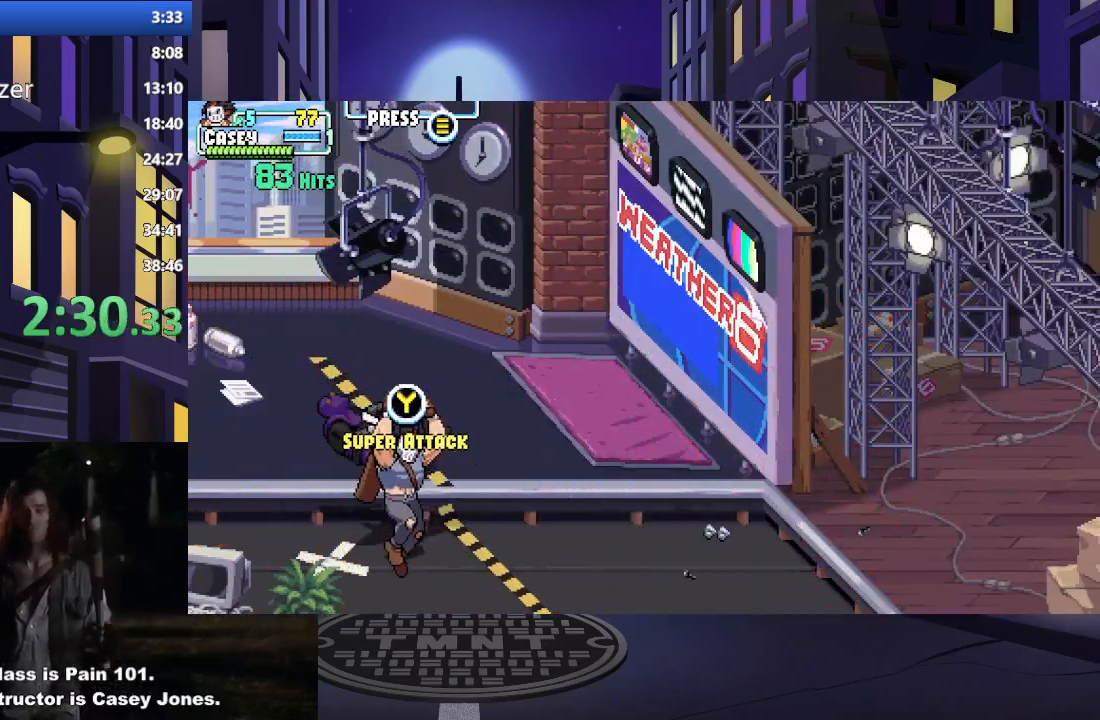
{"buttons": ["DPAD_RIGHT"], "events": [[233, "DPAD_DOWN", "up"], [250, "DPAD_RIGHT", "up"], [317, "DPAD_RIGHT", "down"], [383, "DPAD_RIGHT", "up"], [450, "DPAD_RIGHT", "down"]]}
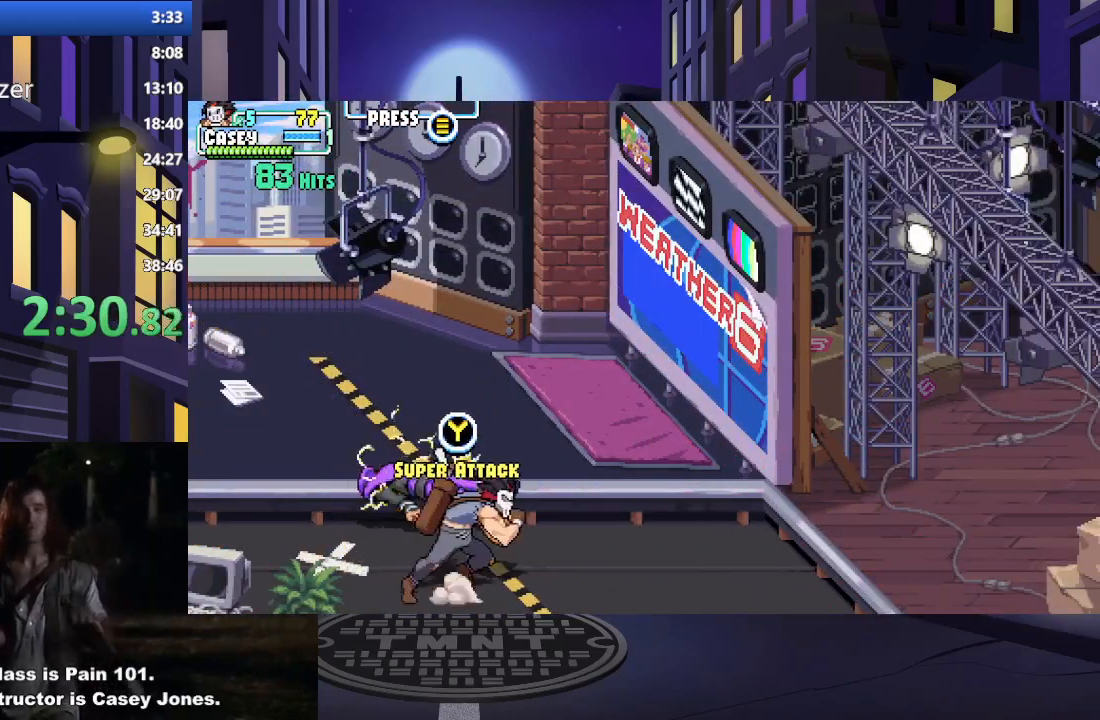
{"buttons": ["DPAD_RIGHT"], "events": []}
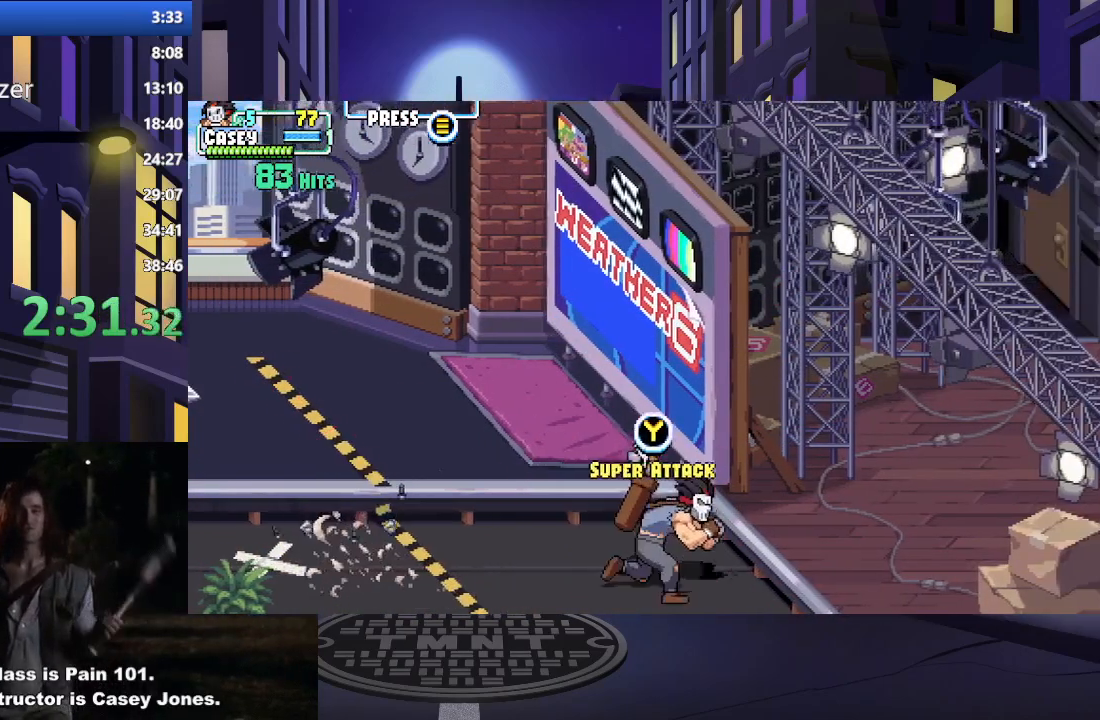
{"buttons": ["DPAD_RIGHT"], "events": []}
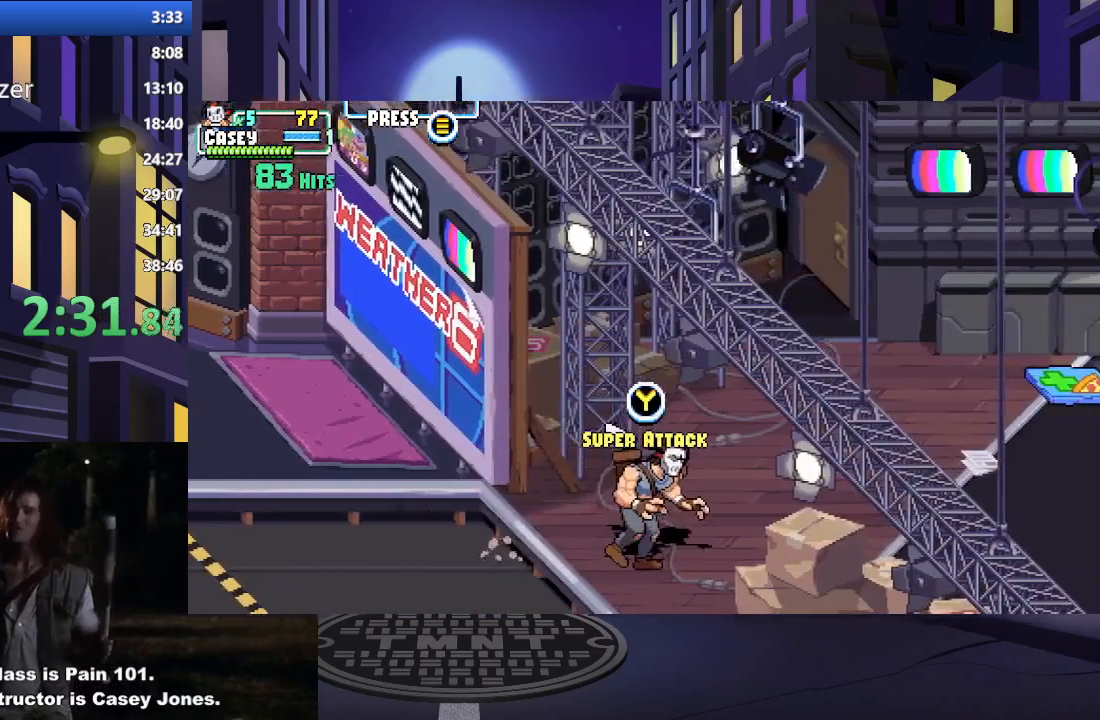
{"buttons": ["DPAD_RIGHT"], "events": [[184, "DPAD_RIGHT", "up"], [284, "DPAD_RIGHT", "down"], [334, "DPAD_RIGHT", "up"], [434, "DPAD_RIGHT", "down"]]}
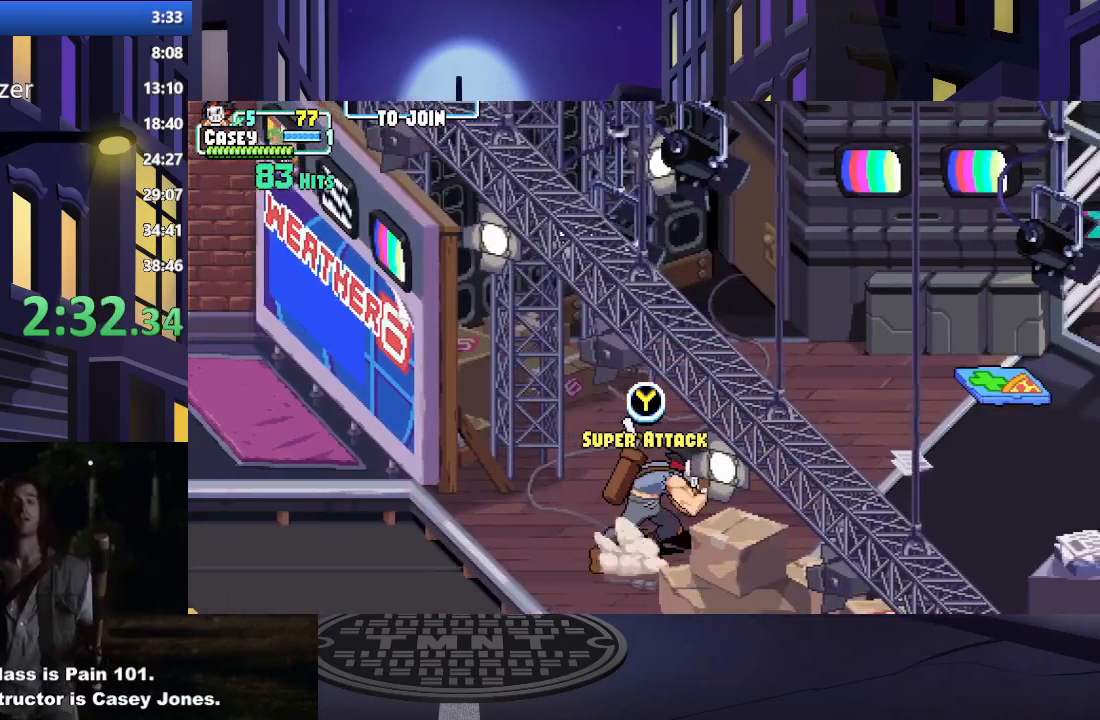
{"buttons": ["DPAD_RIGHT"], "events": []}
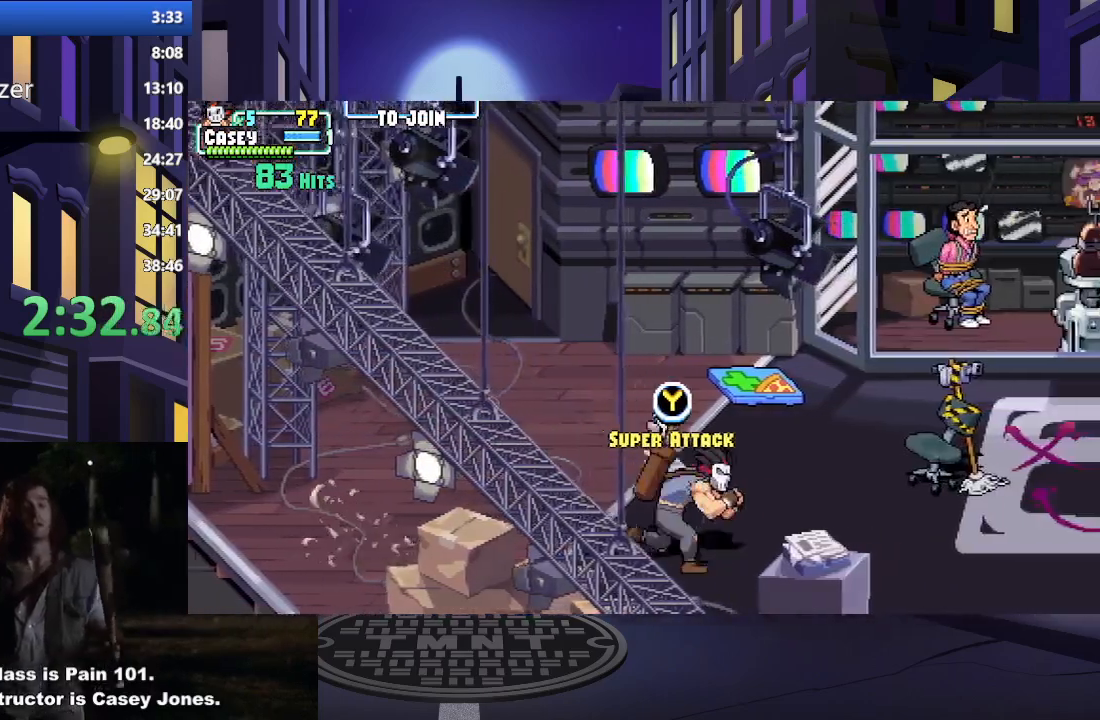
{"buttons": ["DPAD_UP"], "events": [[317, "DPAD_UP", "down"], [367, "DPAD_RIGHT", "up"]]}
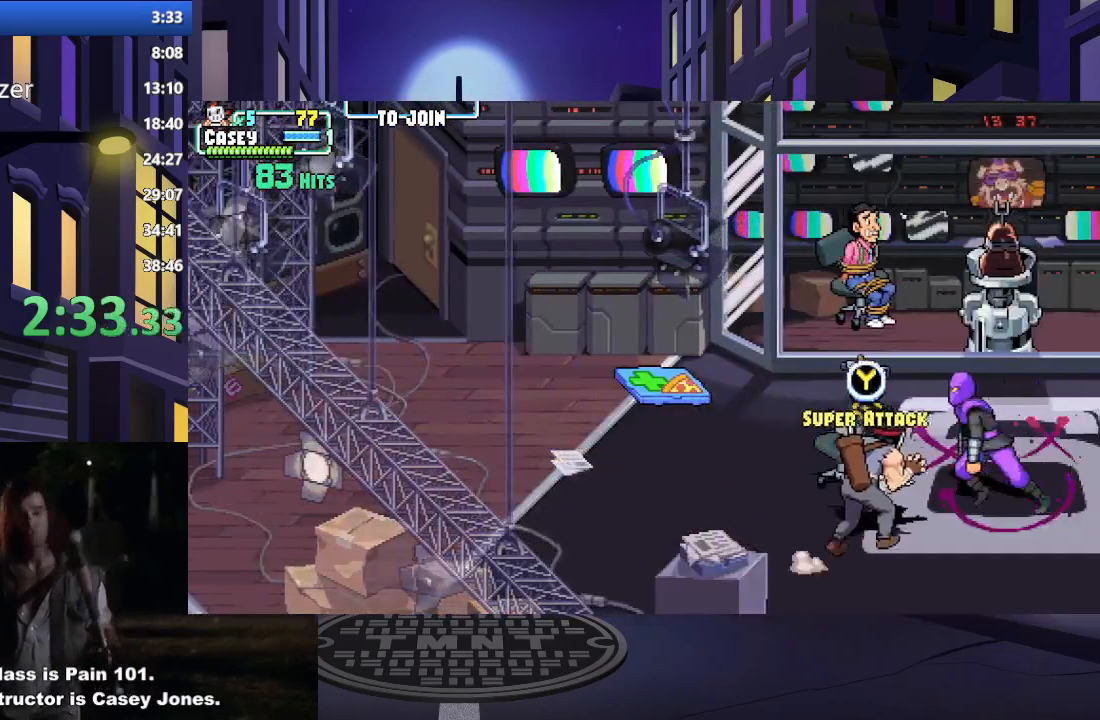
{"buttons": ["X"], "events": [[66, "X", "down"], [150, "DPAD_UP", "up"], [217, "X", "up"], [267, "X", "down"], [417, "X", "up"], [450, "X", "down"]]}
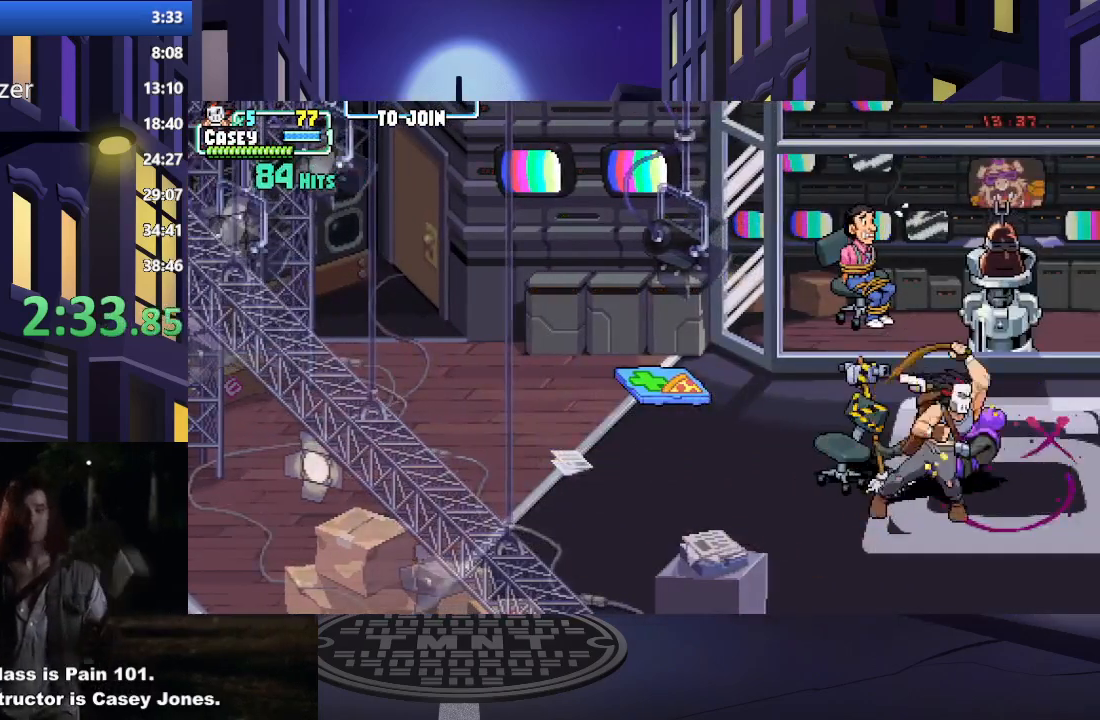
{"buttons": [], "events": [[84, "X", "up"], [150, "X", "down"], [284, "X", "up"], [334, "X", "down"], [484, "X", "up"]]}
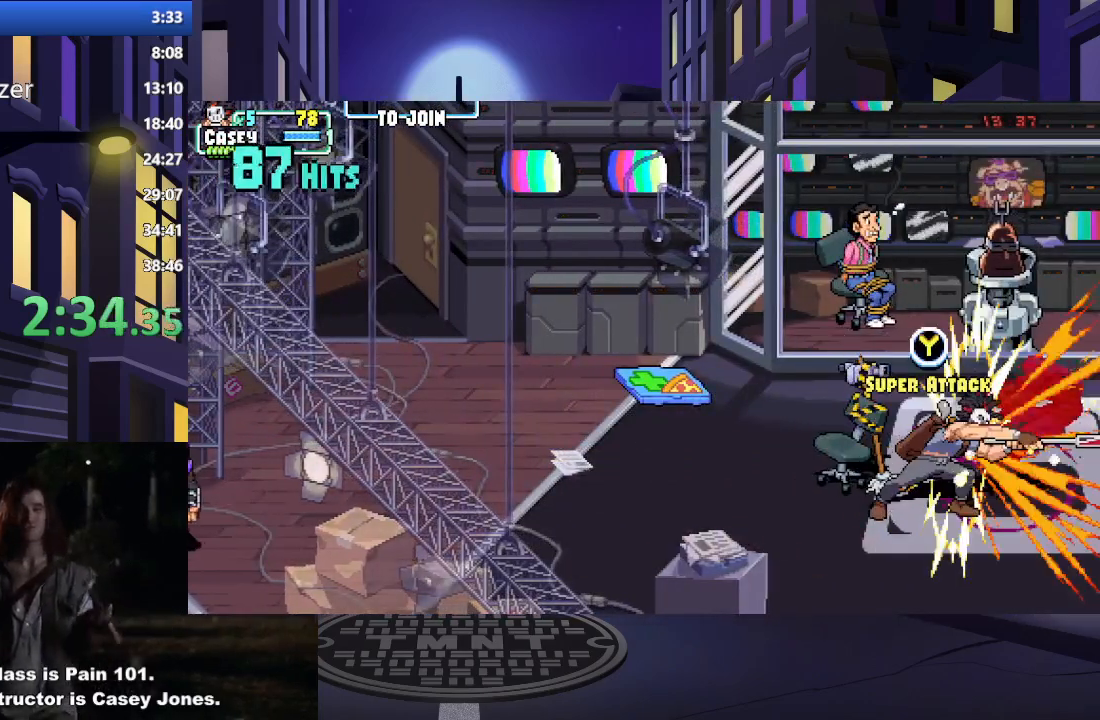
{"buttons": ["DPAD_LEFT"], "events": [[450, "DPAD_LEFT", "down"]]}